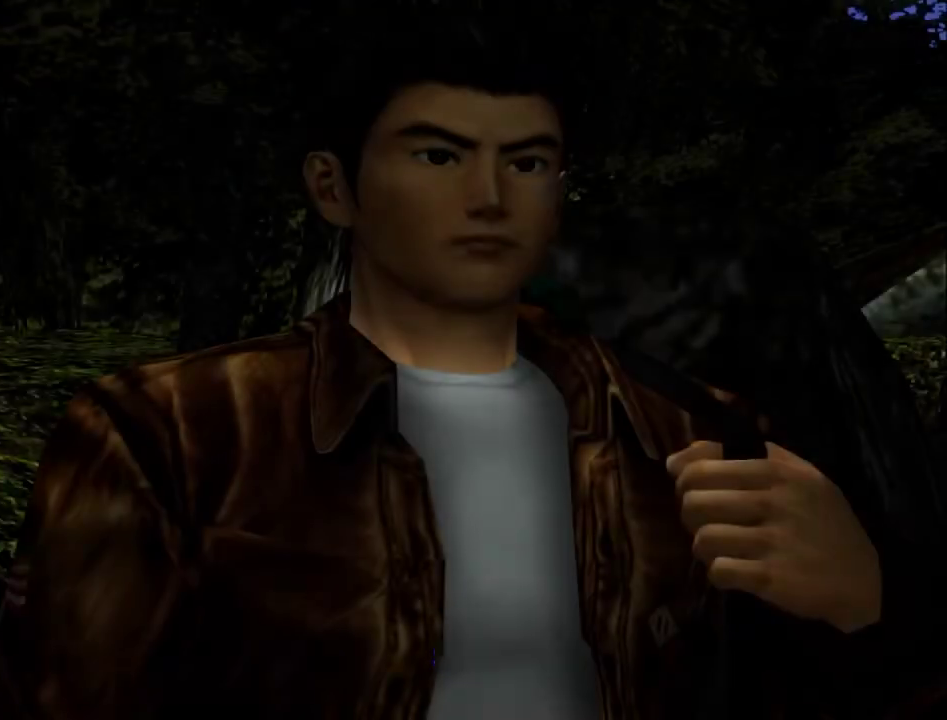
Gameplay with a controller (Xbox layout); each line is a JSON object with the inputs held at the frame after it. "events" lists button and stick changes between this image and that frame as [ms after this image, input, new state], when the widget could be followed in between.
{"buttons": [], "left_stick": "center", "right_stick": "center", "events": []}
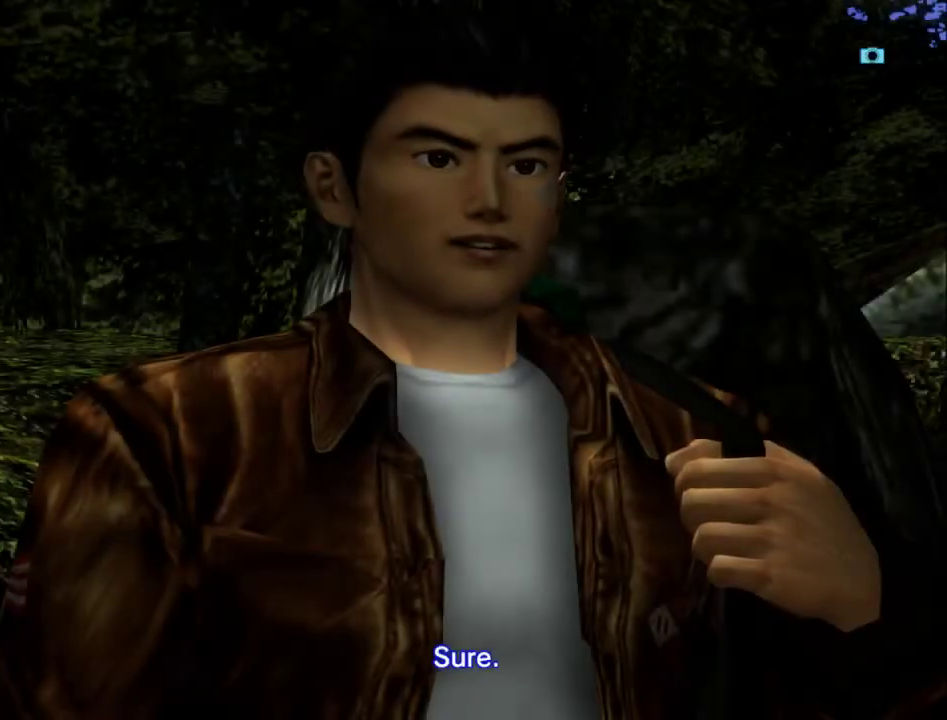
{"buttons": [], "left_stick": "center", "right_stick": "center", "events": []}
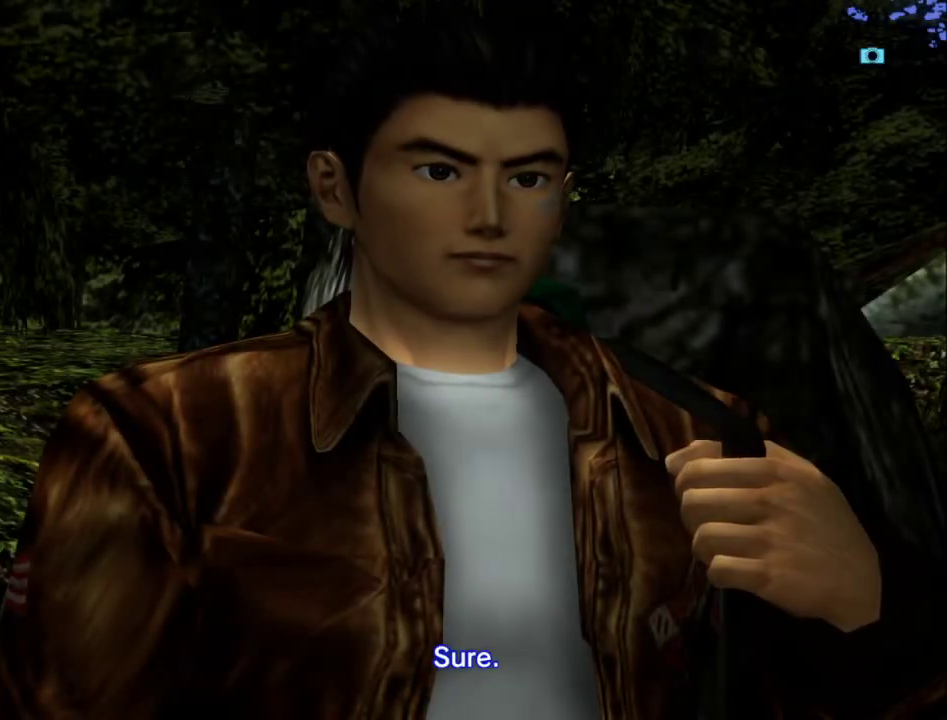
{"buttons": ["B"], "left_stick": "center", "right_stick": "center", "events": [[500, "B", "down"]]}
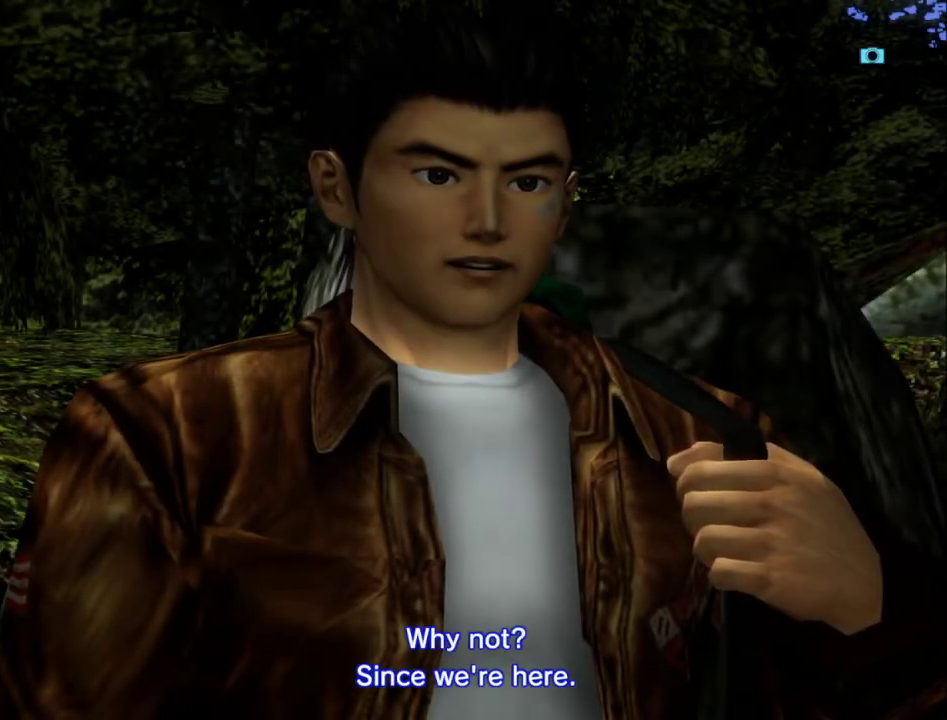
{"buttons": [], "left_stick": "center", "right_stick": "center", "events": [[100, "B", "up"], [200, "B", "down"], [300, "B", "up"], [367, "B", "down"], [467, "B", "up"]]}
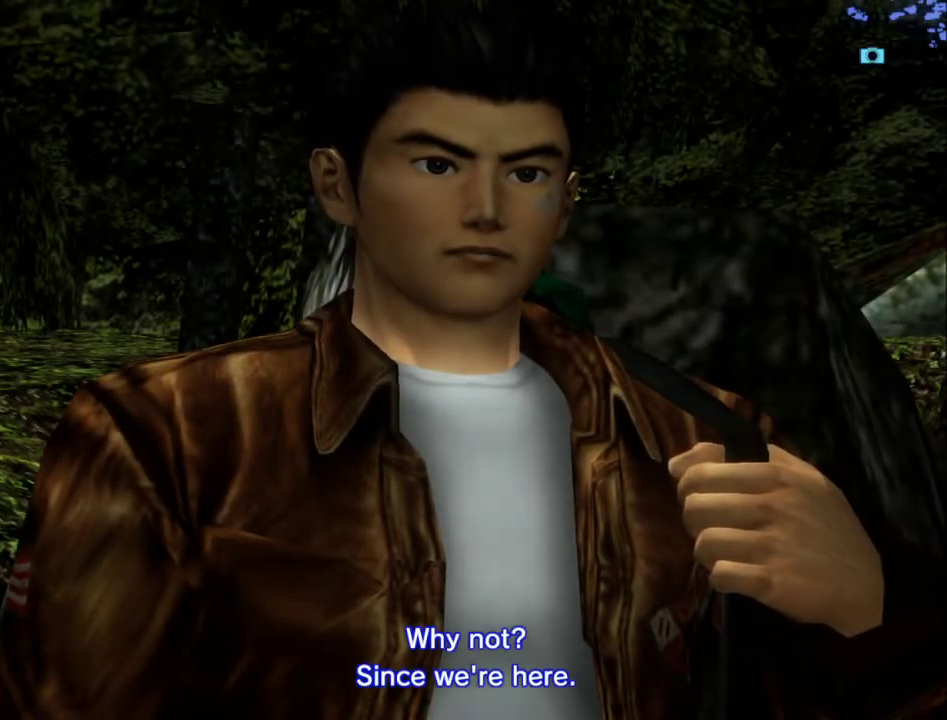
{"buttons": [], "left_stick": "center", "right_stick": "center", "events": [[67, "B", "down"], [167, "B", "up"], [300, "B", "down"], [367, "B", "up"]]}
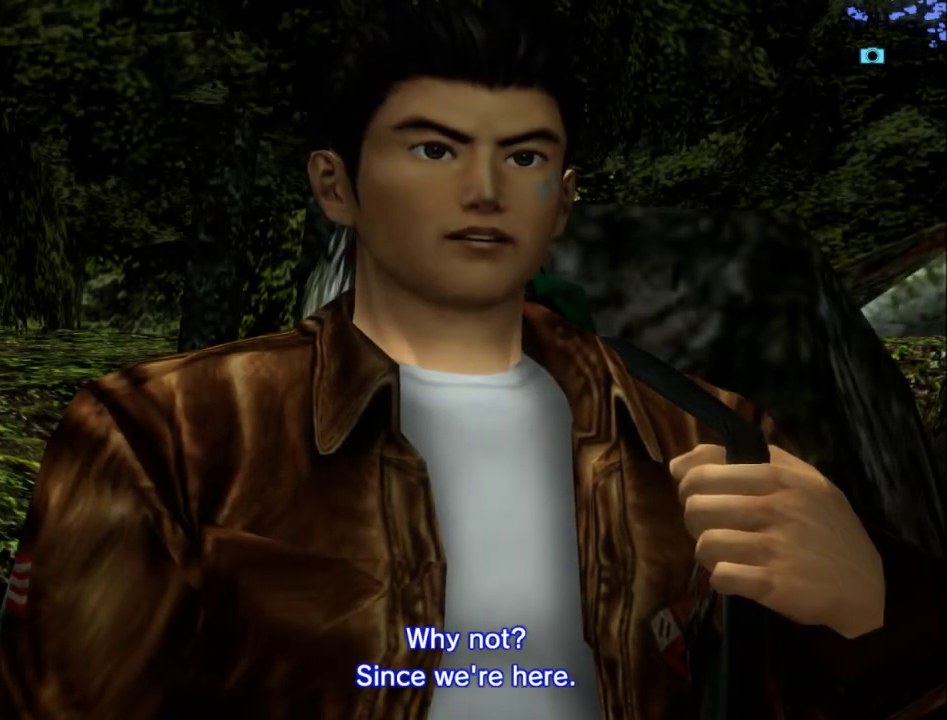
{"buttons": [], "left_stick": "center", "right_stick": "center", "events": [[33, "B", "down"], [133, "B", "up"], [233, "B", "down"], [400, "B", "up"]]}
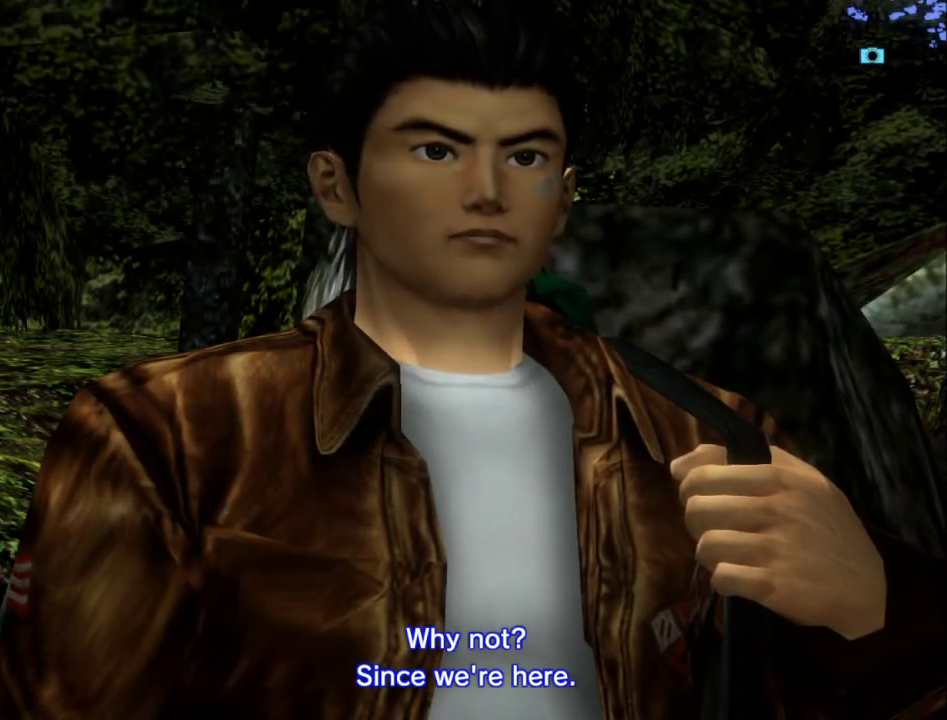
{"buttons": [], "left_stick": "center", "right_stick": "center", "events": [[67, "B", "down"], [167, "B", "up"]]}
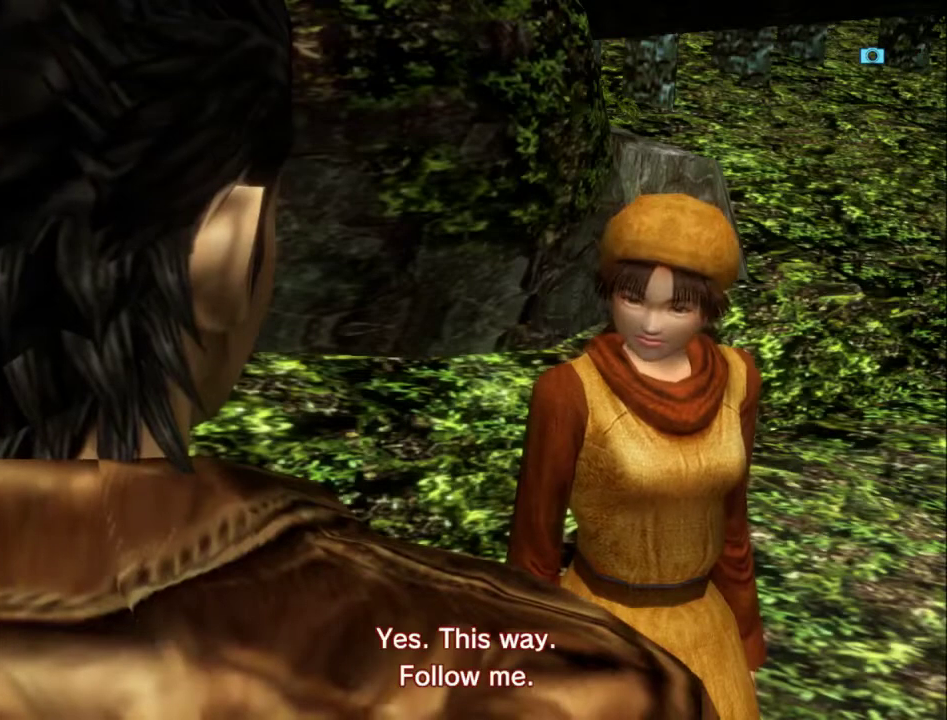
{"buttons": [], "left_stick": "center", "right_stick": "center", "events": []}
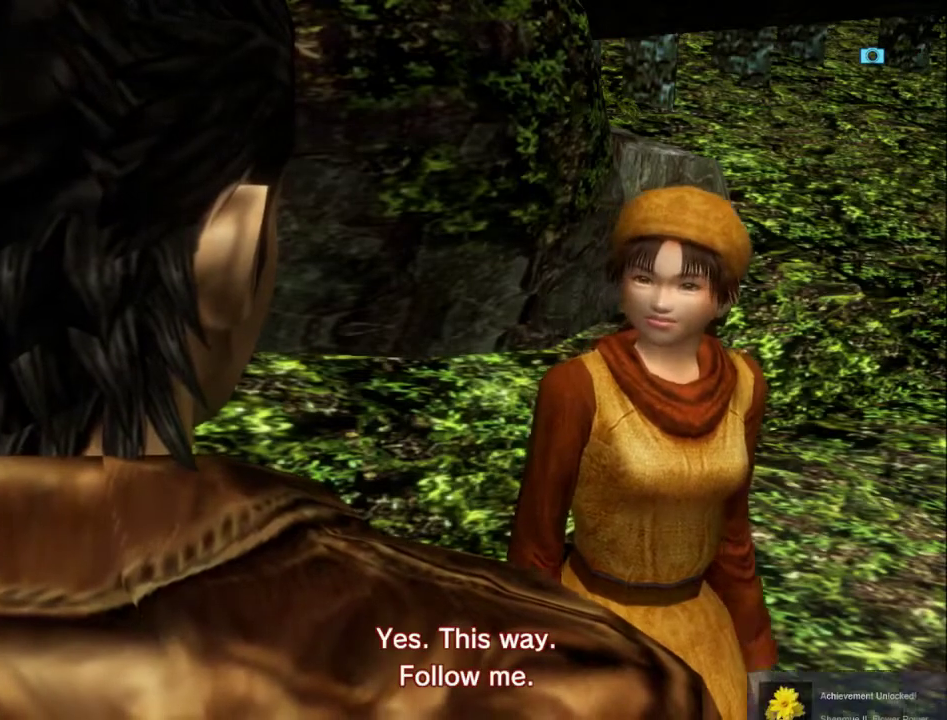
{"buttons": ["L2"], "left_stick": "center", "right_stick": "center", "events": [[33, "L2", "down"]]}
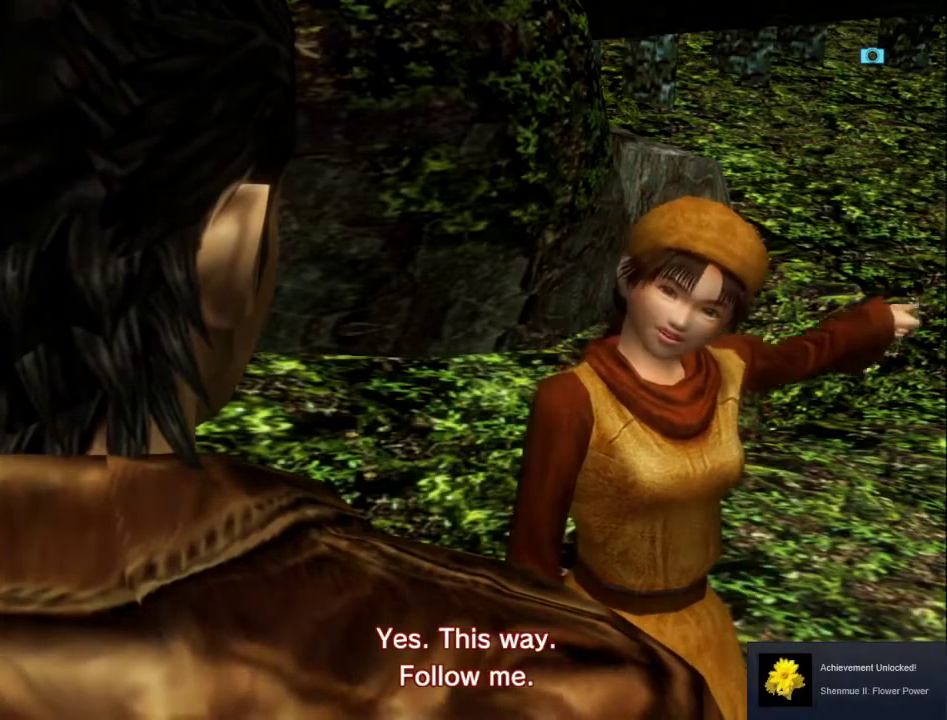
{"buttons": ["L2"], "left_stick": "center", "right_stick": "center", "events": []}
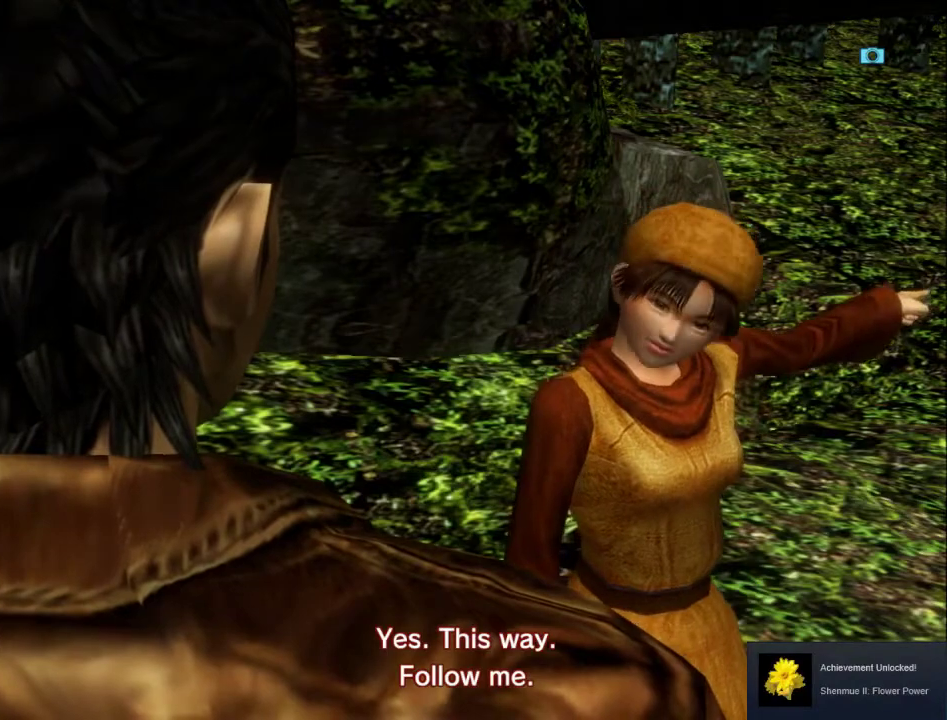
{"buttons": ["L2"], "left_stick": "center", "right_stick": "center", "events": []}
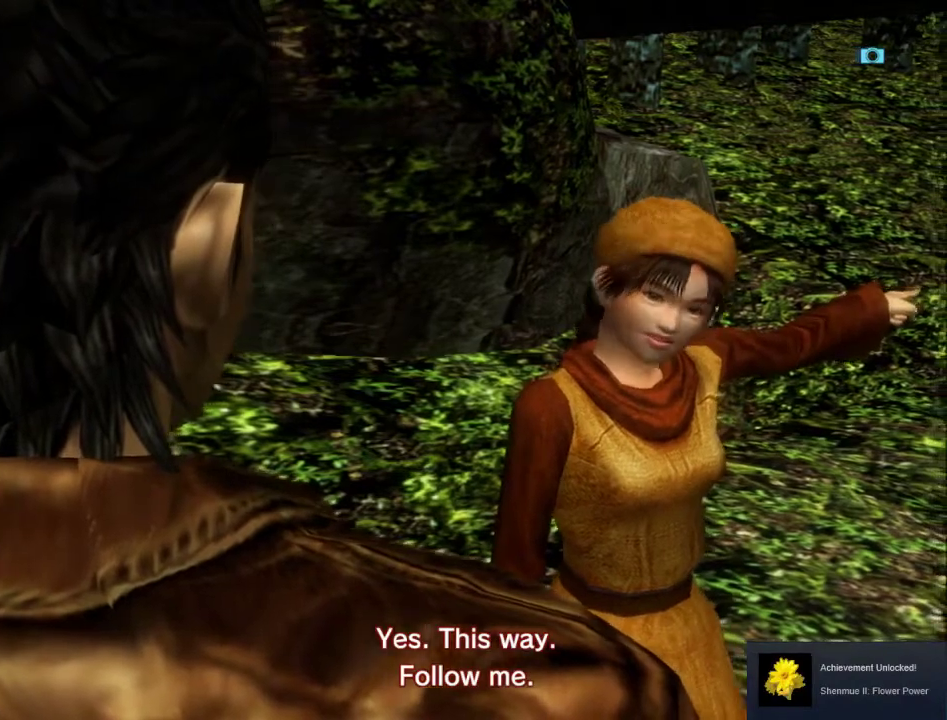
{"buttons": ["L2"], "left_stick": "center", "right_stick": "center", "events": []}
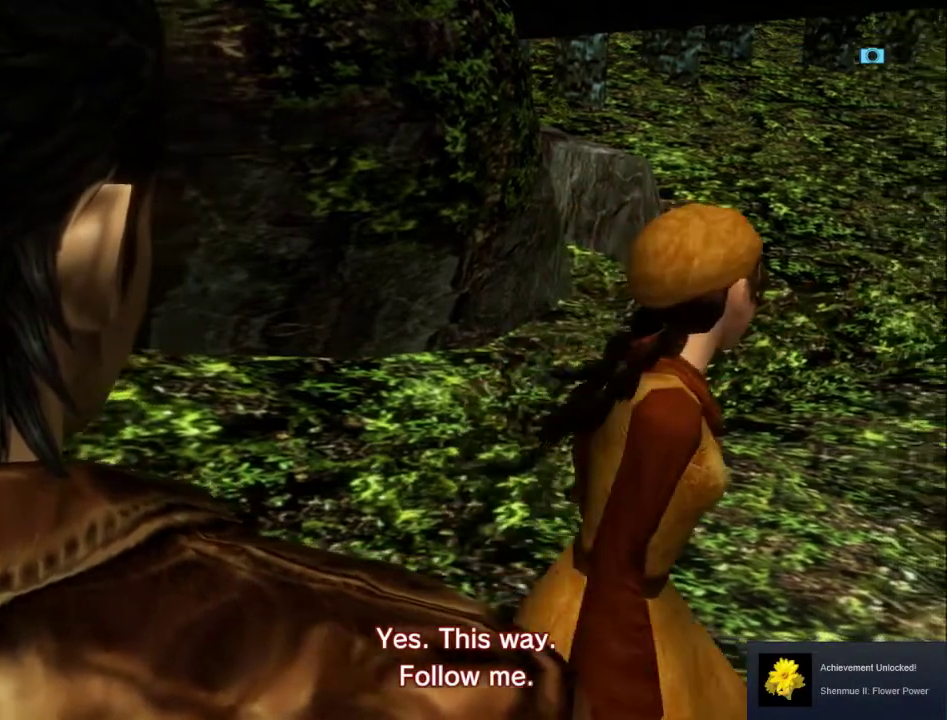
{"buttons": ["L2"], "left_stick": "center", "right_stick": "center", "events": []}
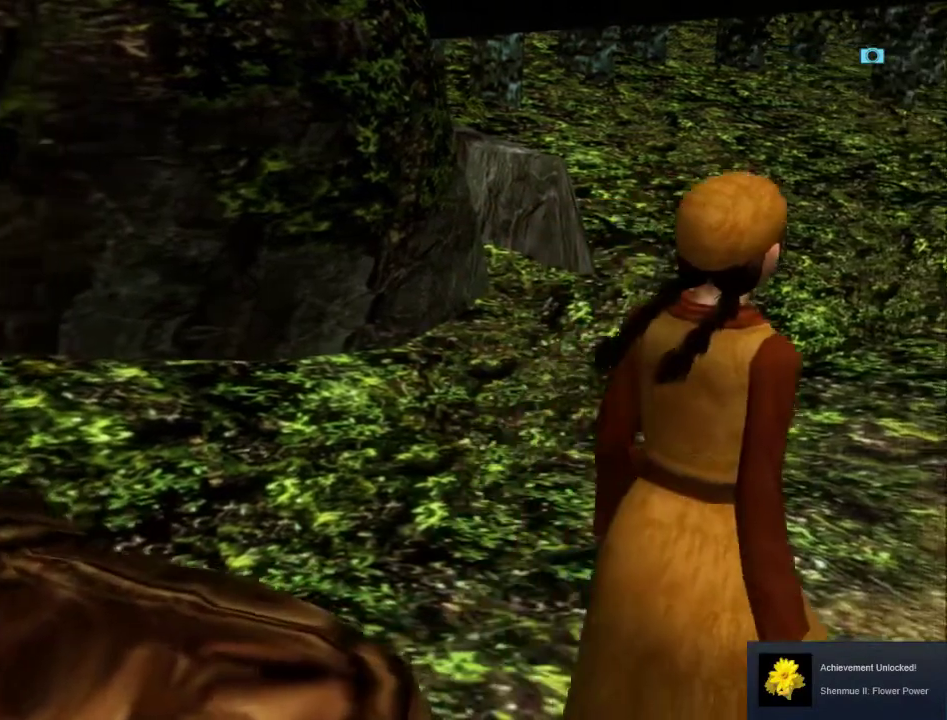
{"buttons": ["L2"], "left_stick": "center", "right_stick": "center", "events": []}
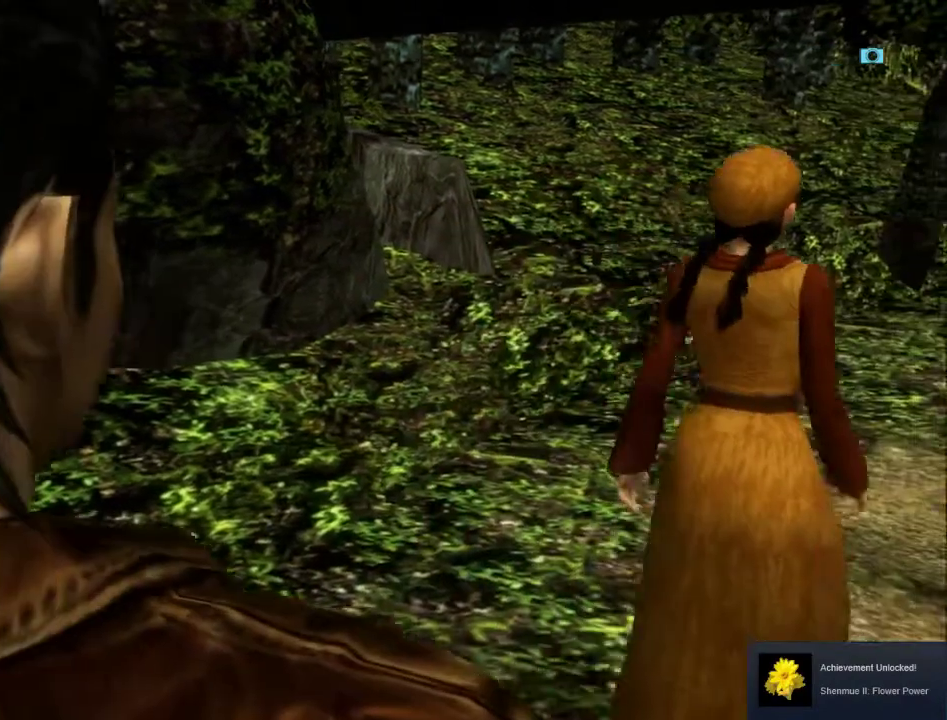
{"buttons": ["L2"], "left_stick": "center", "right_stick": "center", "events": []}
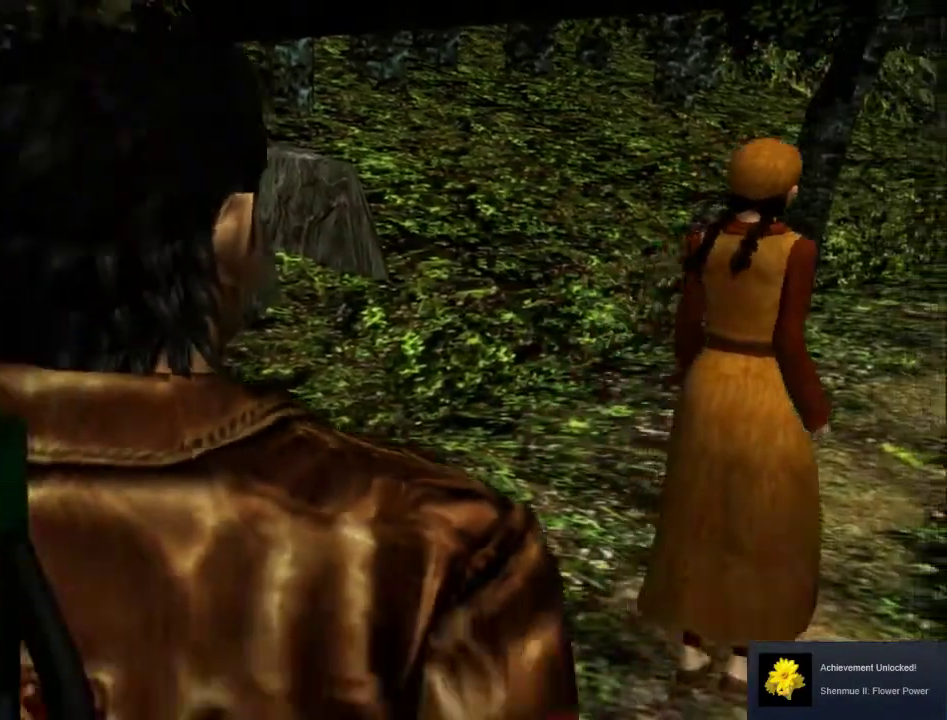
{"buttons": ["L2"], "left_stick": "center", "right_stick": "center", "events": []}
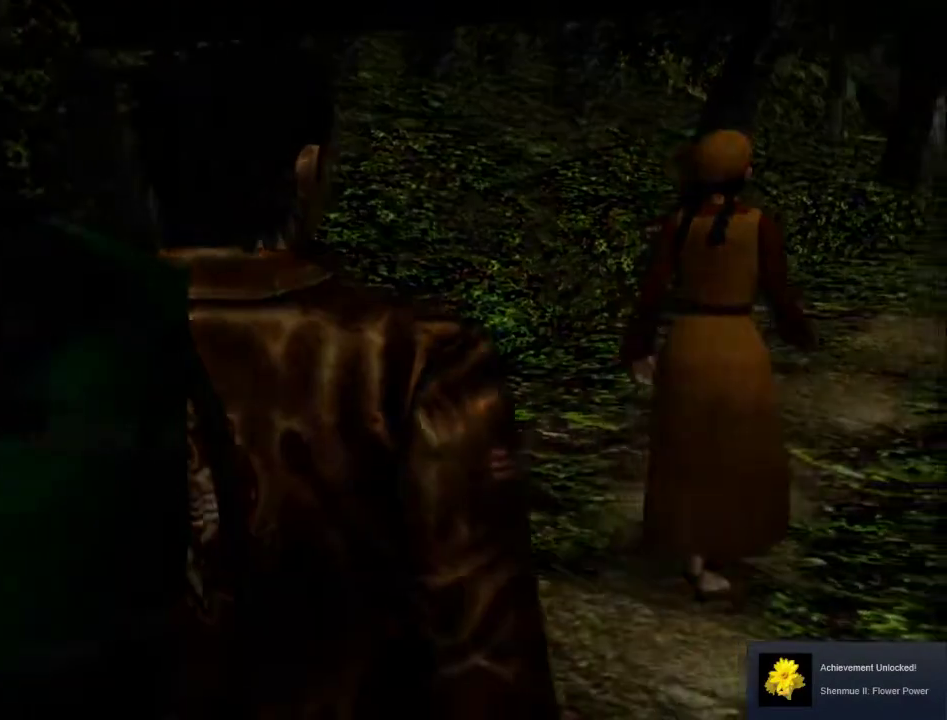
{"buttons": ["L2"], "left_stick": "center", "right_stick": "center", "events": []}
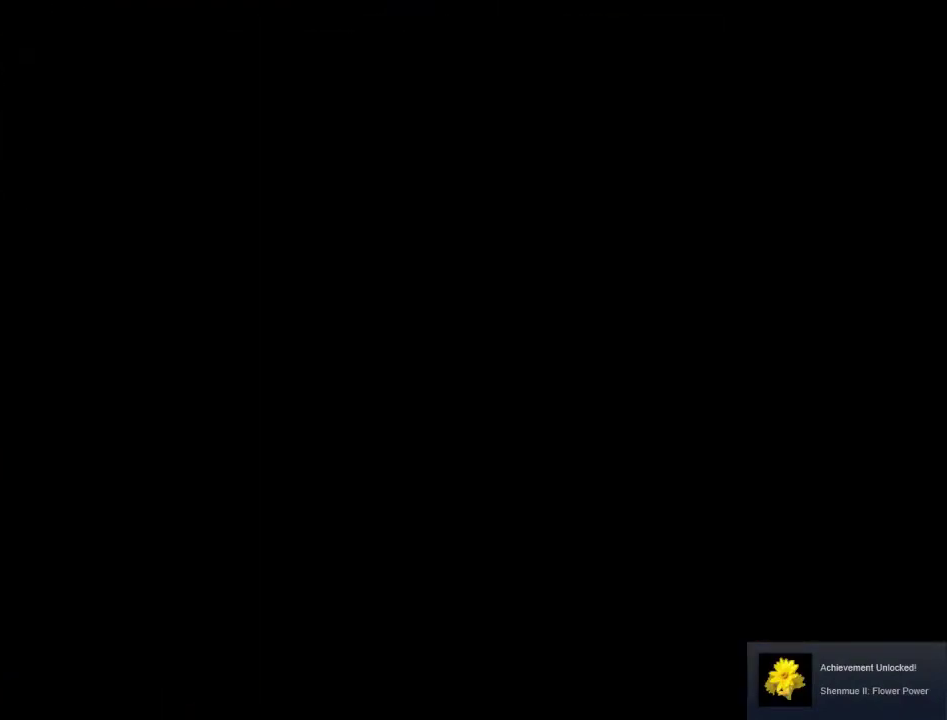
{"buttons": ["L2"], "left_stick": "center", "right_stick": "center", "events": [[367, "A", "down"], [467, "A", "up"]]}
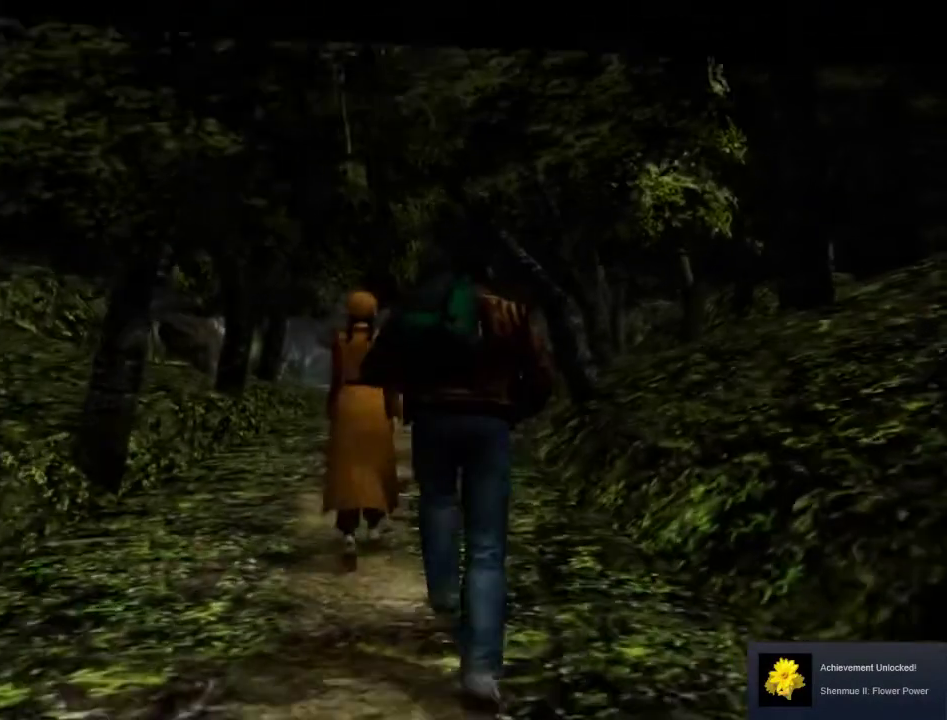
{"buttons": ["A", "L2"], "left_stick": "center", "right_stick": "center", "events": [[33, "A", "down"], [100, "A", "up"], [200, "A", "down"], [267, "A", "up"], [500, "A", "down"]]}
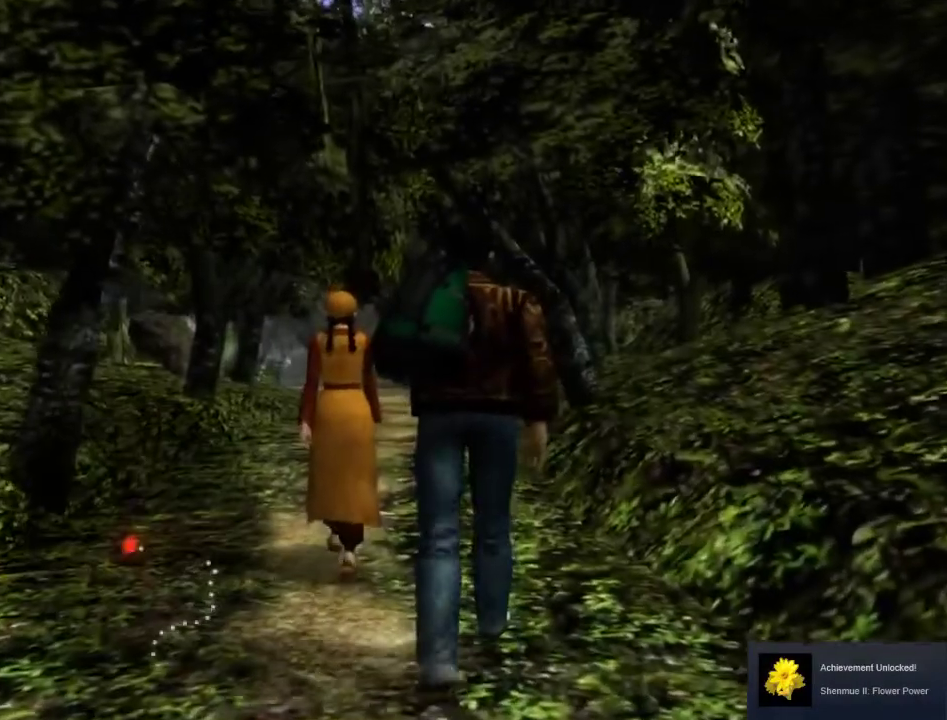
{"buttons": ["A", "L2"], "left_stick": "center", "right_stick": "center", "events": [[67, "A", "up"], [167, "A", "down"], [233, "A", "up"], [333, "A", "down"], [400, "A", "up"], [467, "A", "down"]]}
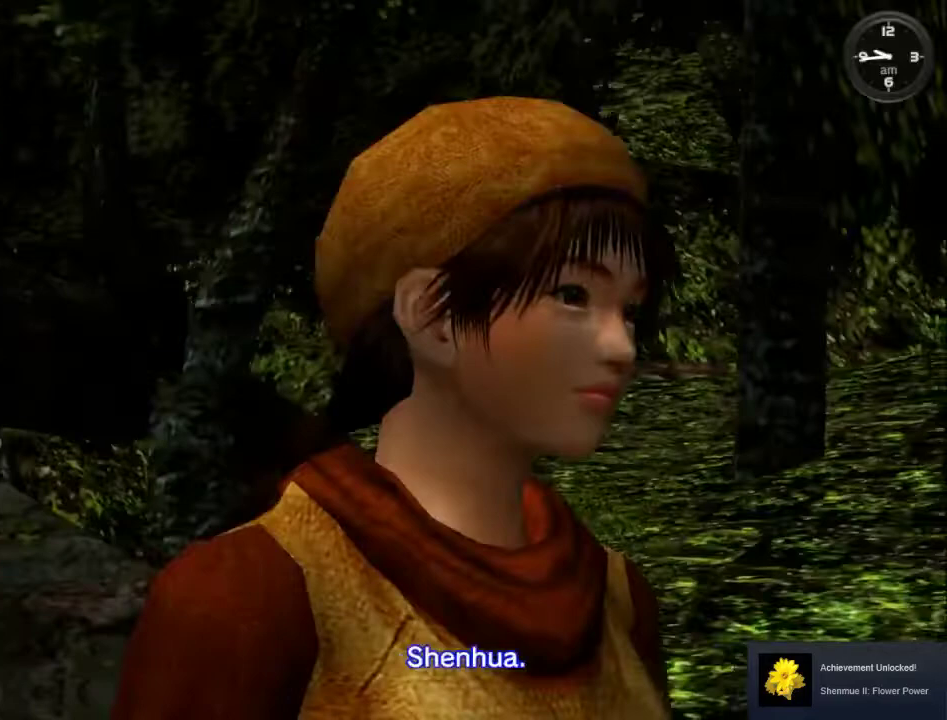
{"buttons": [], "left_stick": "center", "right_stick": "center", "events": [[33, "A", "up"], [33, "L2", "up"], [133, "B", "down"], [200, "B", "up"], [267, "B", "down"], [367, "B", "up"], [433, "B", "down"], [500, "B", "up"]]}
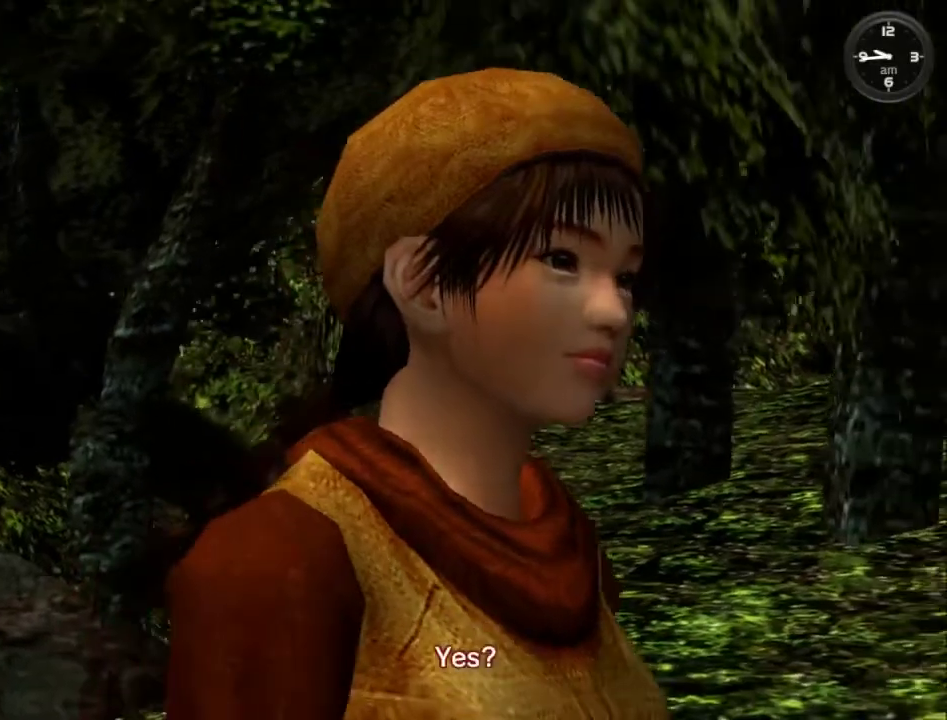
{"buttons": [], "left_stick": "center", "right_stick": "center", "events": [[100, "B", "down"], [167, "B", "up"], [233, "B", "down"], [333, "B", "up"], [400, "B", "down"], [467, "B", "up"]]}
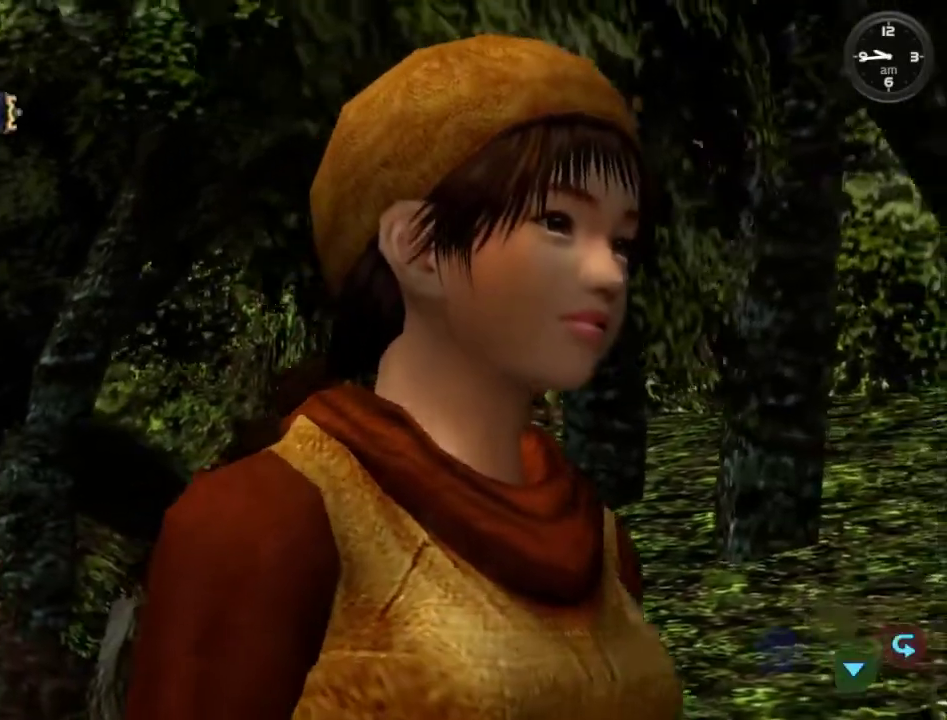
{"buttons": ["DPAD_DOWN"], "left_stick": "center", "right_stick": "center", "events": [[33, "B", "down"], [100, "B", "up"], [133, "DPAD_DOWN", "down"], [233, "DPAD_DOWN", "up"], [300, "DPAD_DOWN", "down"], [400, "DPAD_DOWN", "up"], [467, "DPAD_DOWN", "down"]]}
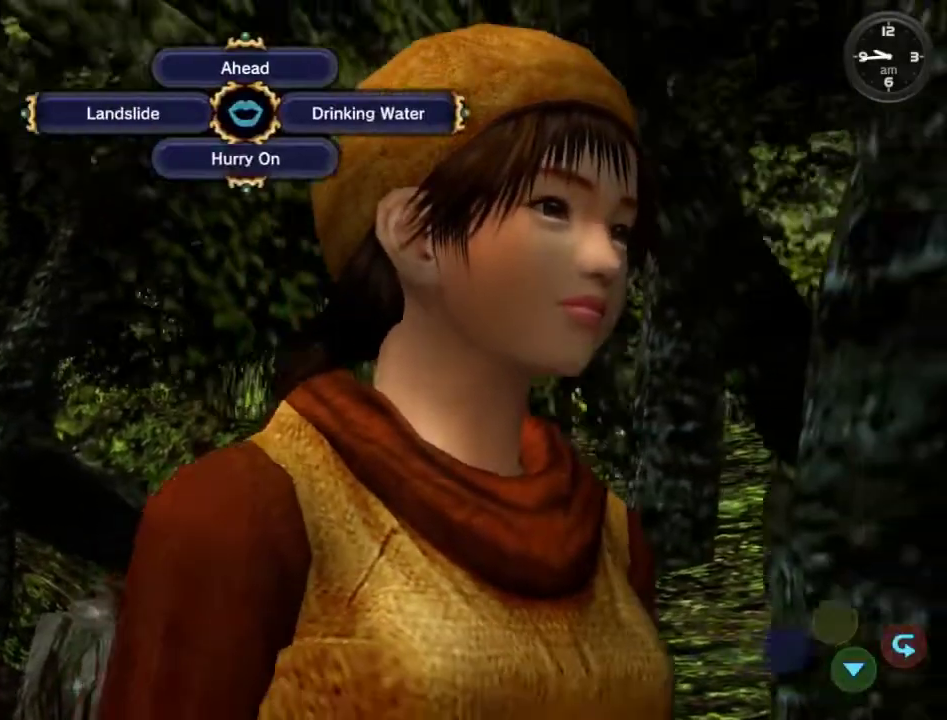
{"buttons": [], "left_stick": "center", "right_stick": "center", "events": [[200, "DPAD_DOWN", "up"], [267, "DPAD_DOWN", "down"], [333, "B", "down"], [333, "DPAD_DOWN", "up"], [433, "B", "up"]]}
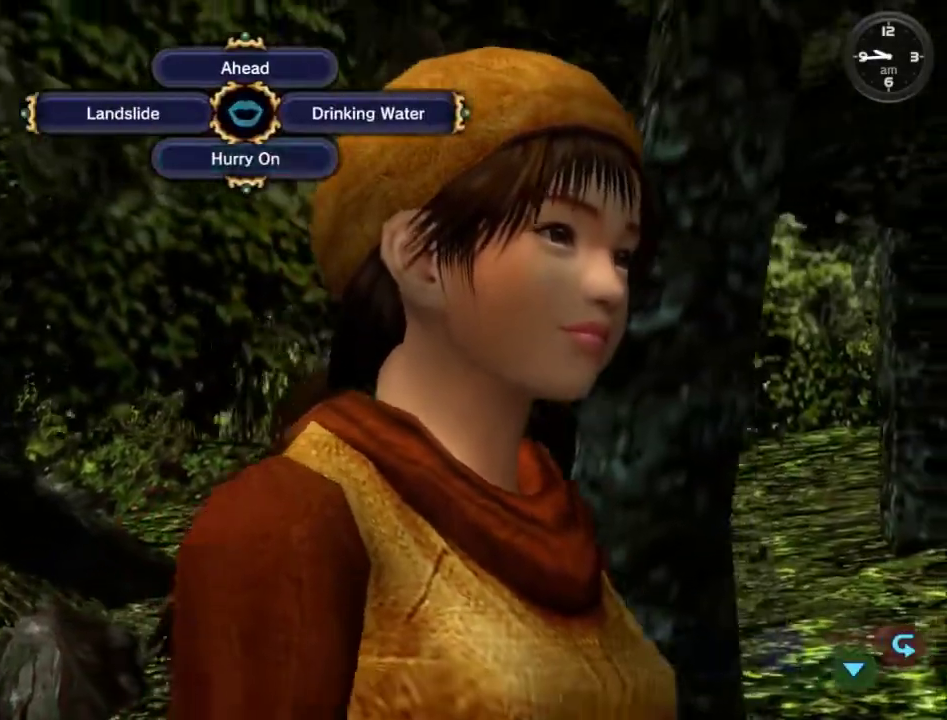
{"buttons": ["B"], "left_stick": "center", "right_stick": "center", "events": [[167, "B", "down"], [233, "B", "up"], [333, "B", "down"], [400, "B", "up"], [467, "B", "down"]]}
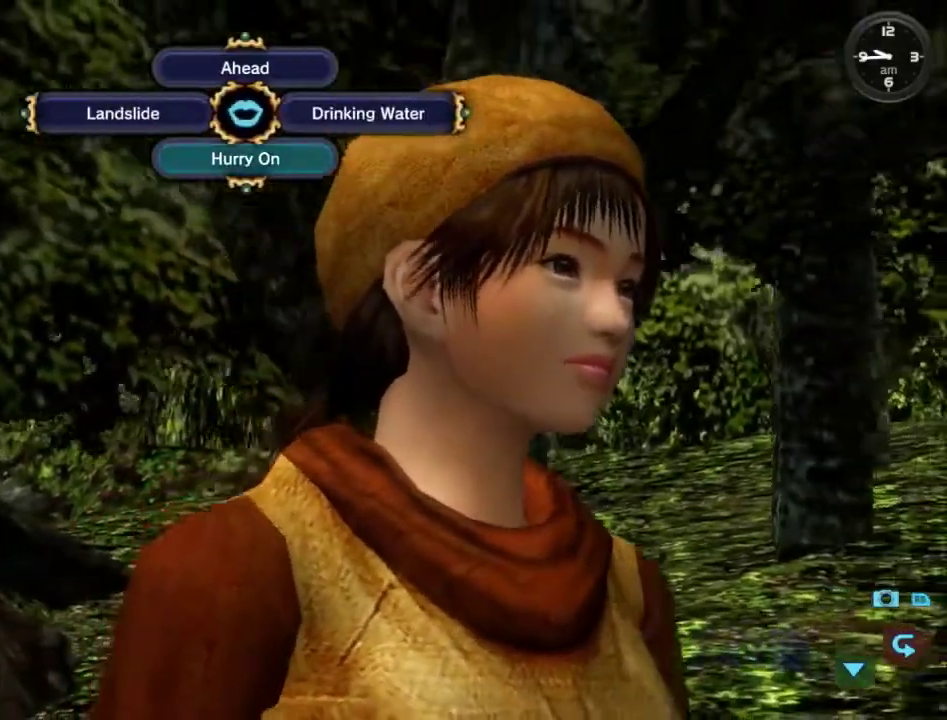
{"buttons": ["B"], "left_stick": "center", "right_stick": "center", "events": [[67, "B", "up"], [133, "B", "down"], [233, "B", "up"], [300, "B", "down"], [367, "B", "up"], [467, "B", "down"]]}
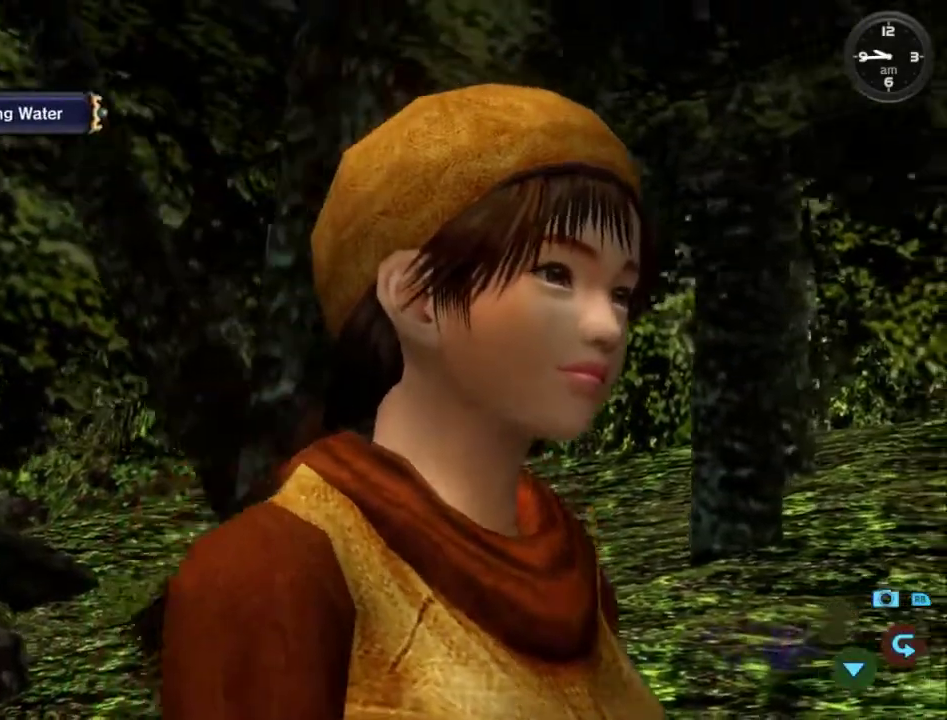
{"buttons": [], "left_stick": "center", "right_stick": "center", "events": [[33, "B", "up"], [133, "B", "down"], [200, "B", "up"], [267, "B", "down"], [367, "B", "up"], [433, "B", "down"], [500, "B", "up"]]}
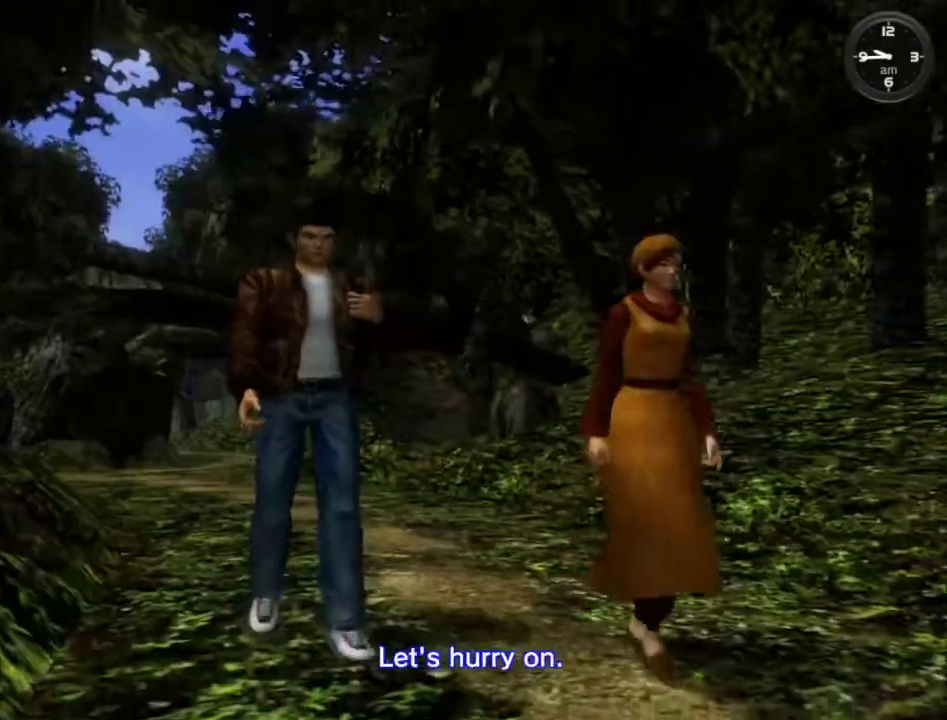
{"buttons": [], "left_stick": "center", "right_stick": "center", "events": [[67, "B", "down"], [133, "B", "up"], [233, "B", "down"], [300, "B", "up"], [367, "B", "down"], [467, "B", "up"]]}
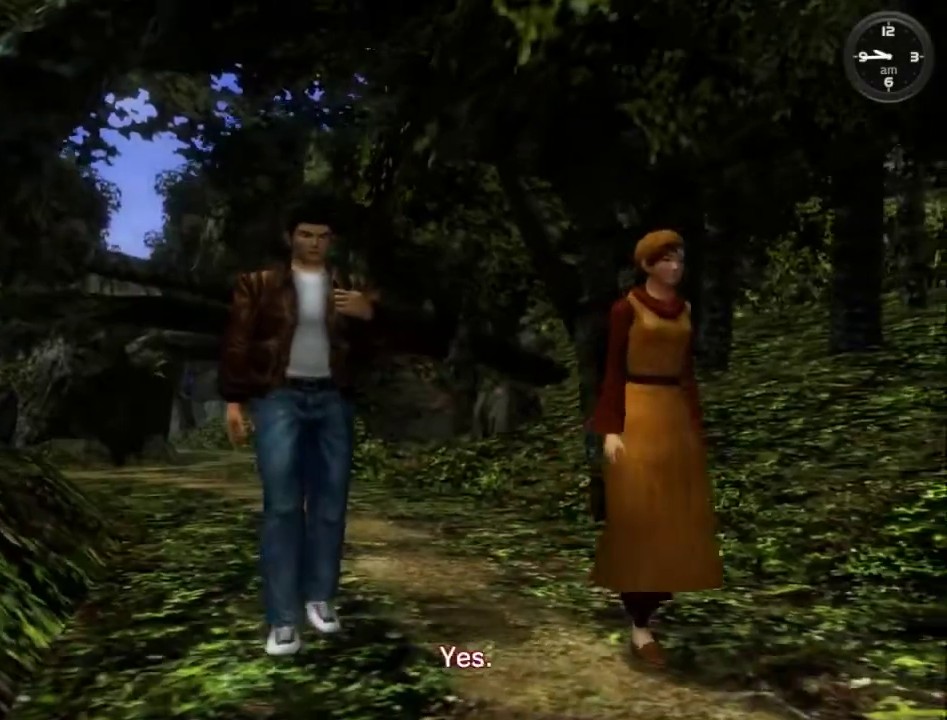
{"buttons": ["B"], "left_stick": "center", "right_stick": "center", "events": [[33, "B", "down"], [133, "B", "up"], [200, "B", "down"], [267, "B", "up"], [333, "B", "down"]]}
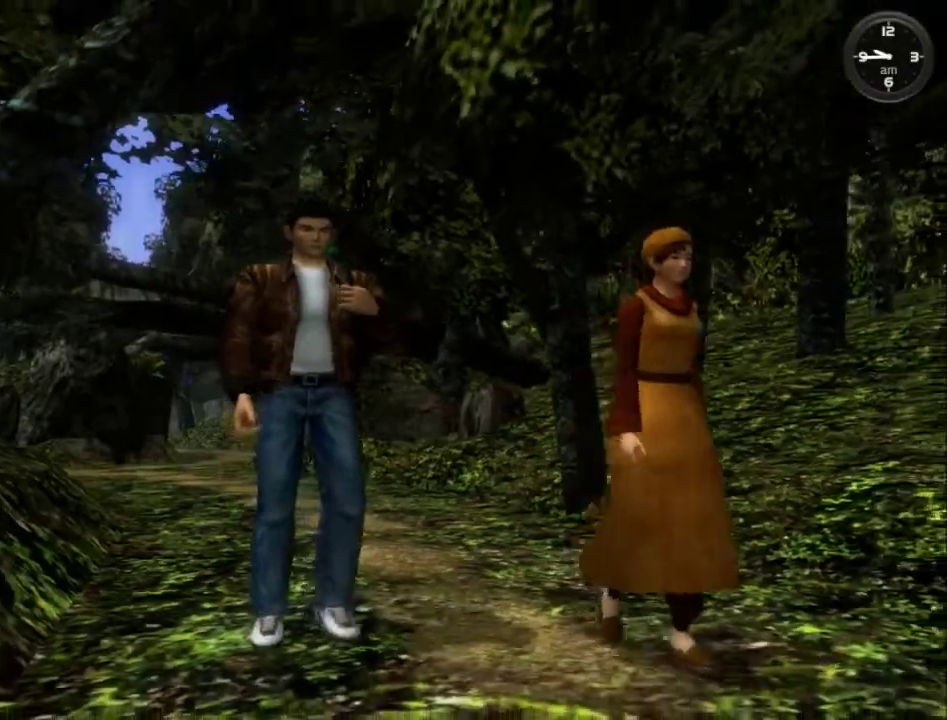
{"buttons": [], "left_stick": "center", "right_stick": "center", "events": [[67, "B", "up"], [133, "B", "down"], [200, "B", "up"], [267, "B", "down"], [367, "B", "up"]]}